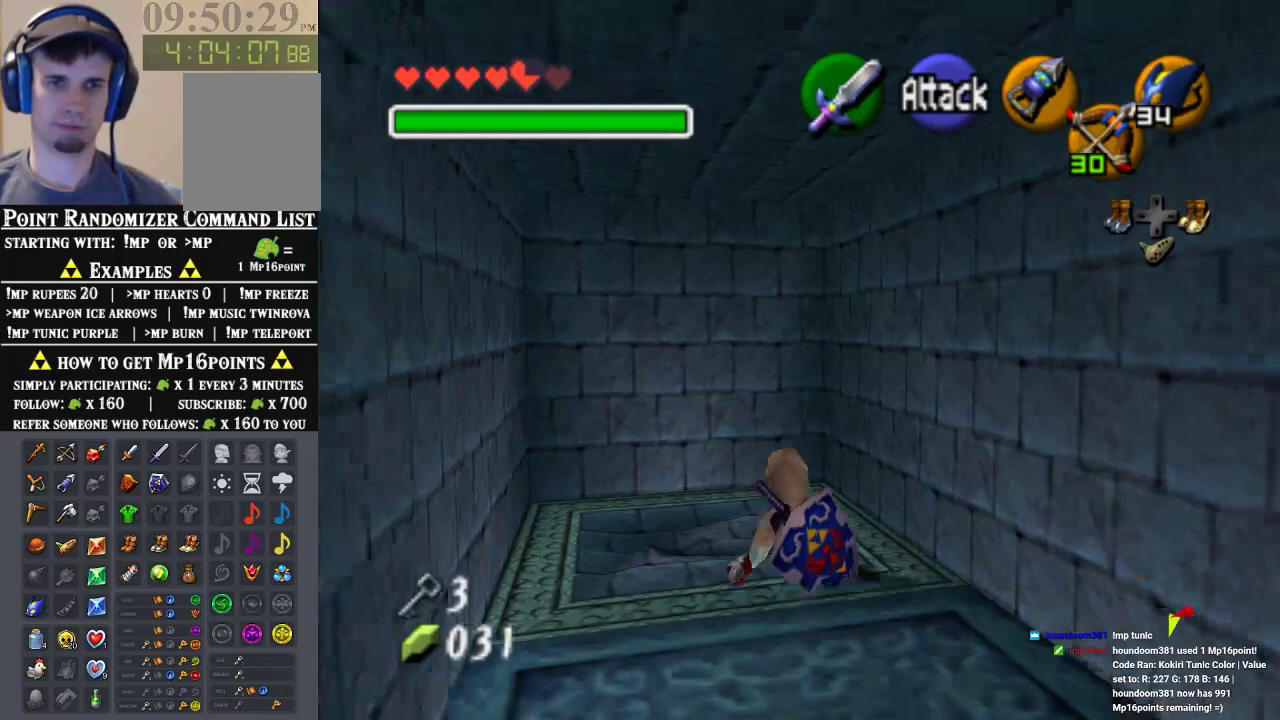
Gameplay with a controller (Nintendo layout); each line is a JSON object with the inputs held at the frame after it. "events" lists button and stick changes between this image and that frame as [ms after this image, input, new state], when the widget could be followed in between. Not read: L1 L3 R1 R3.
{"buttons": [], "left_stick": "up", "events": [[400, "left_stick", "up"]]}
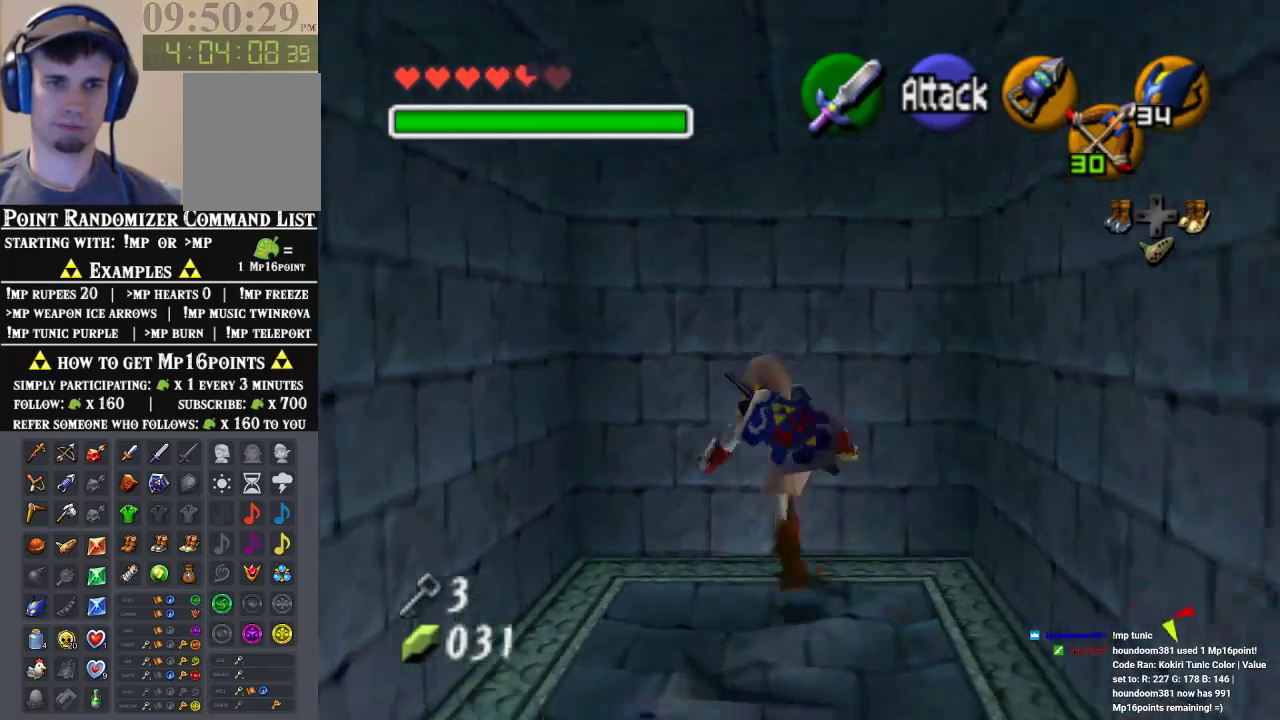
{"buttons": ["A", "Z"], "left_stick": "down", "events": [[233, "Z", "down"], [233, "left_stick", "center"], [500, "A", "down"], [500, "left_stick", "down"]]}
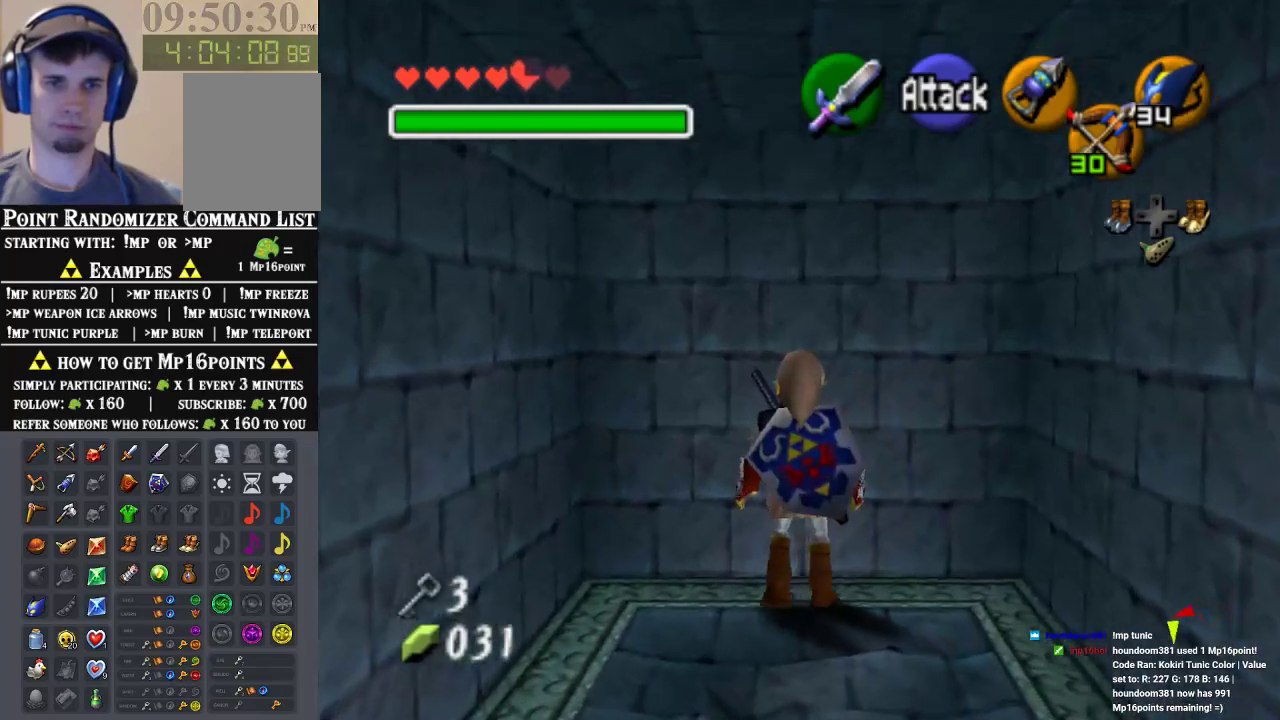
{"buttons": ["Z"], "left_stick": "center"}
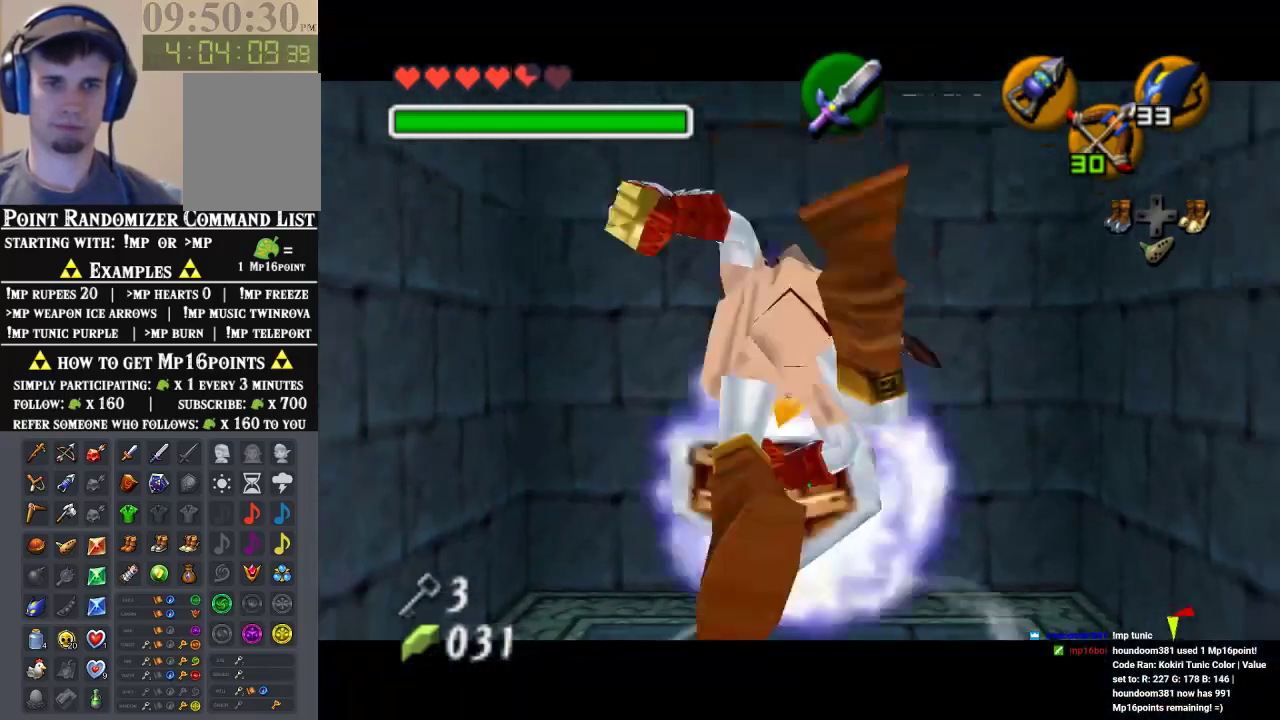
{"buttons": ["Z"], "left_stick": "center", "events": []}
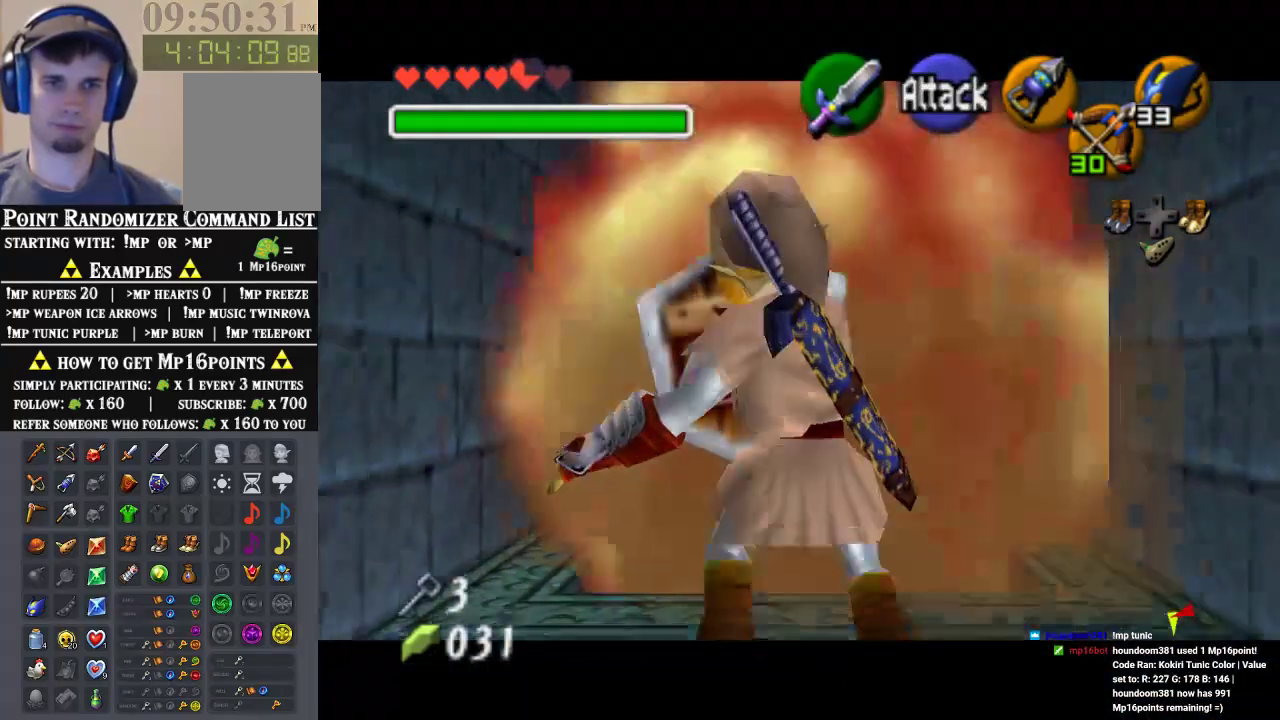
{"buttons": [], "left_stick": "up", "events": [[200, "Z", "up"], [333, "left_stick", "up"]]}
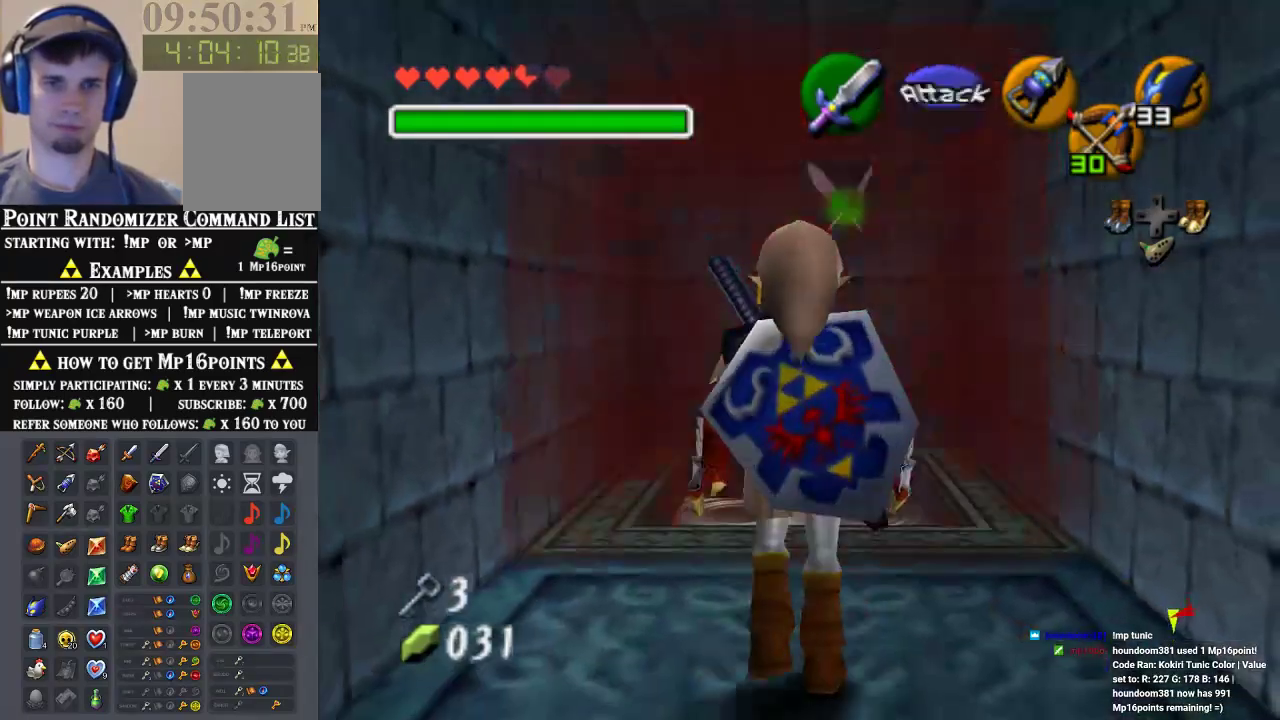
{"buttons": [], "left_stick": "up", "events": []}
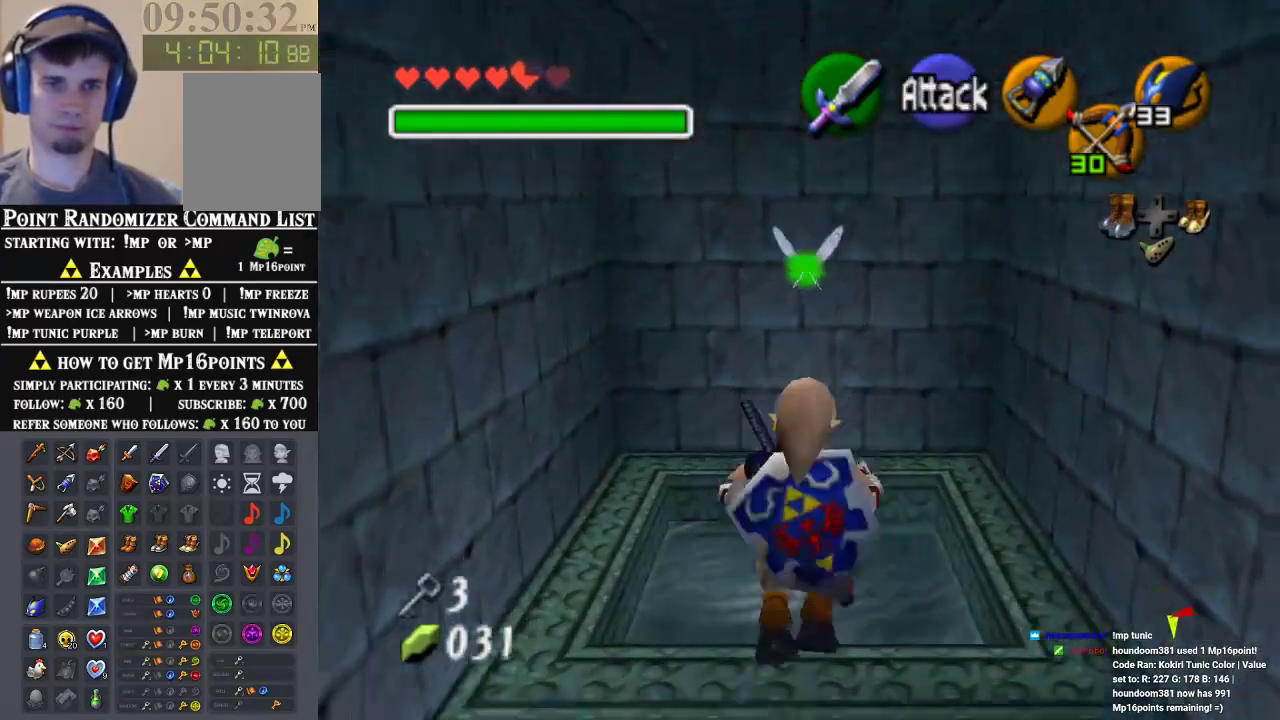
{"buttons": [], "left_stick": "center", "events": [[67, "left_stick", "center"]]}
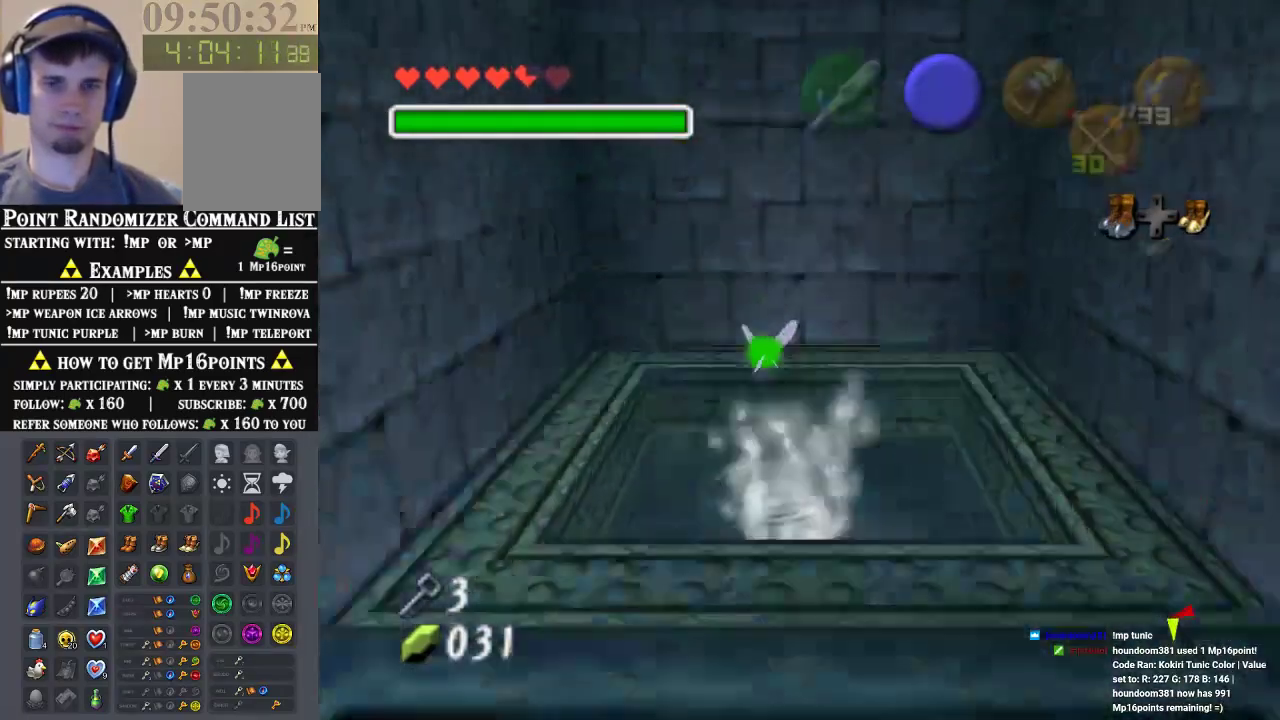
{"buttons": [], "left_stick": "center", "events": []}
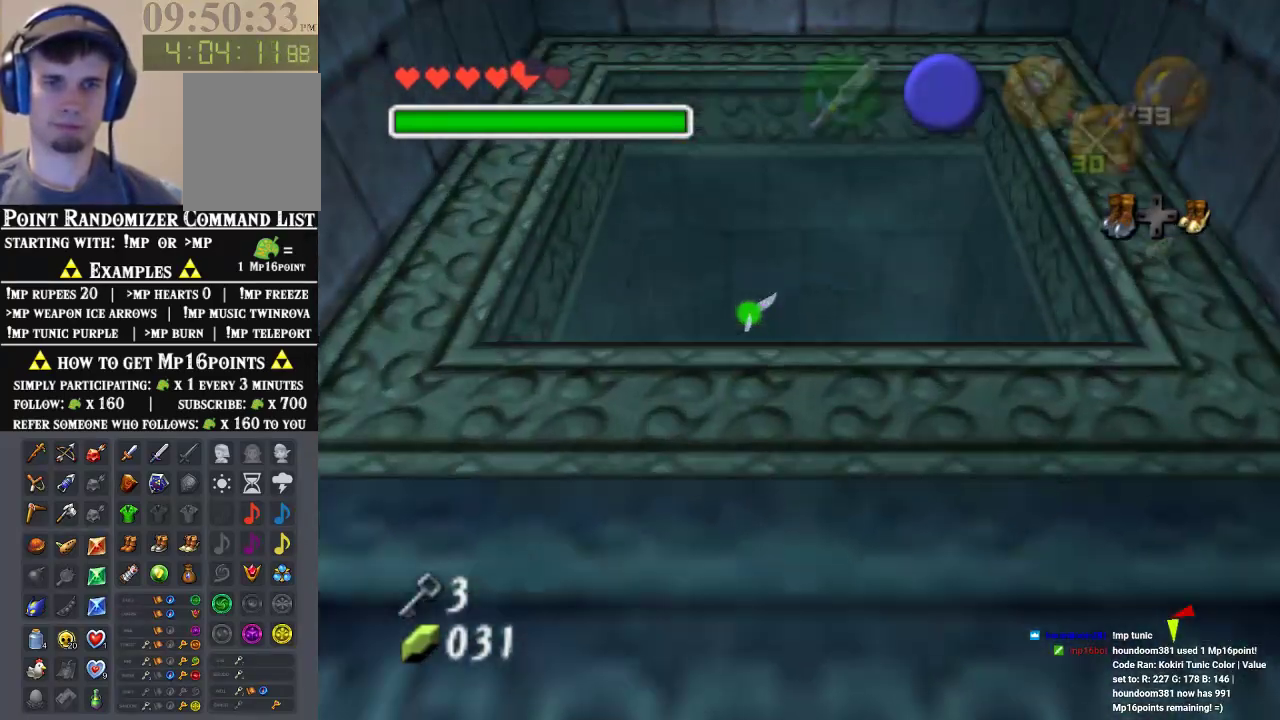
{"buttons": [], "left_stick": "center", "events": []}
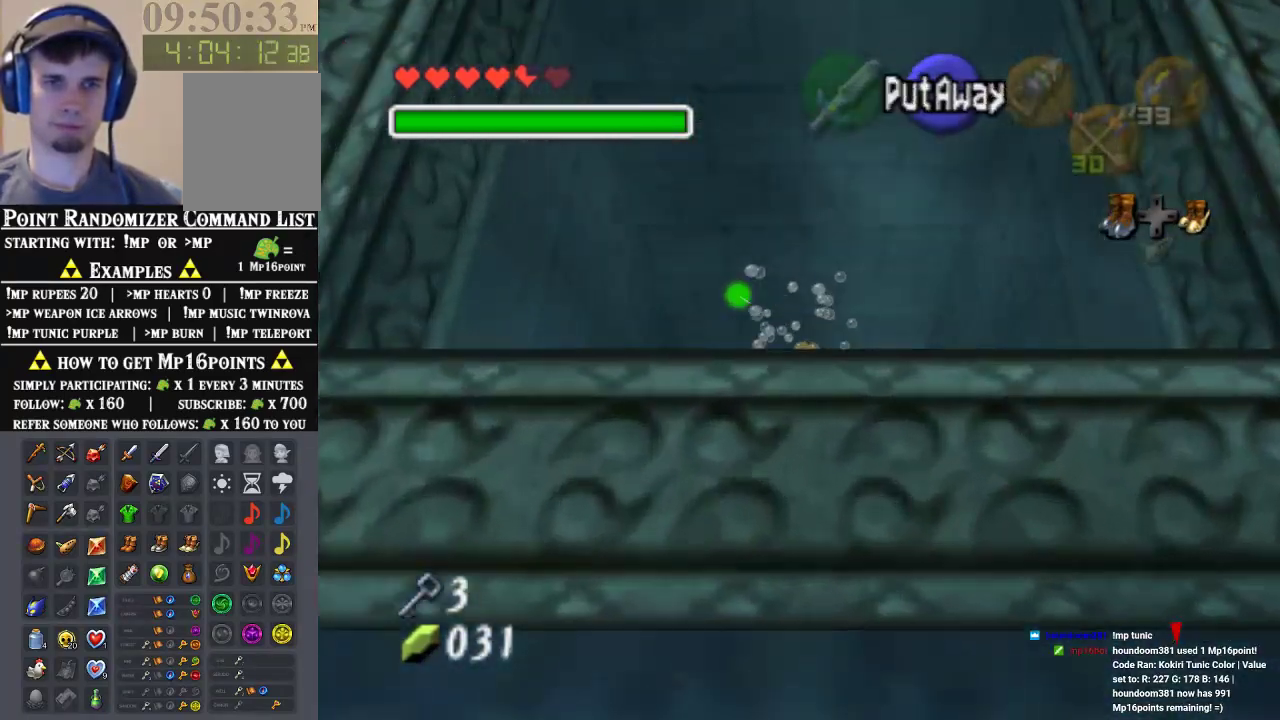
{"buttons": [], "left_stick": "center", "events": []}
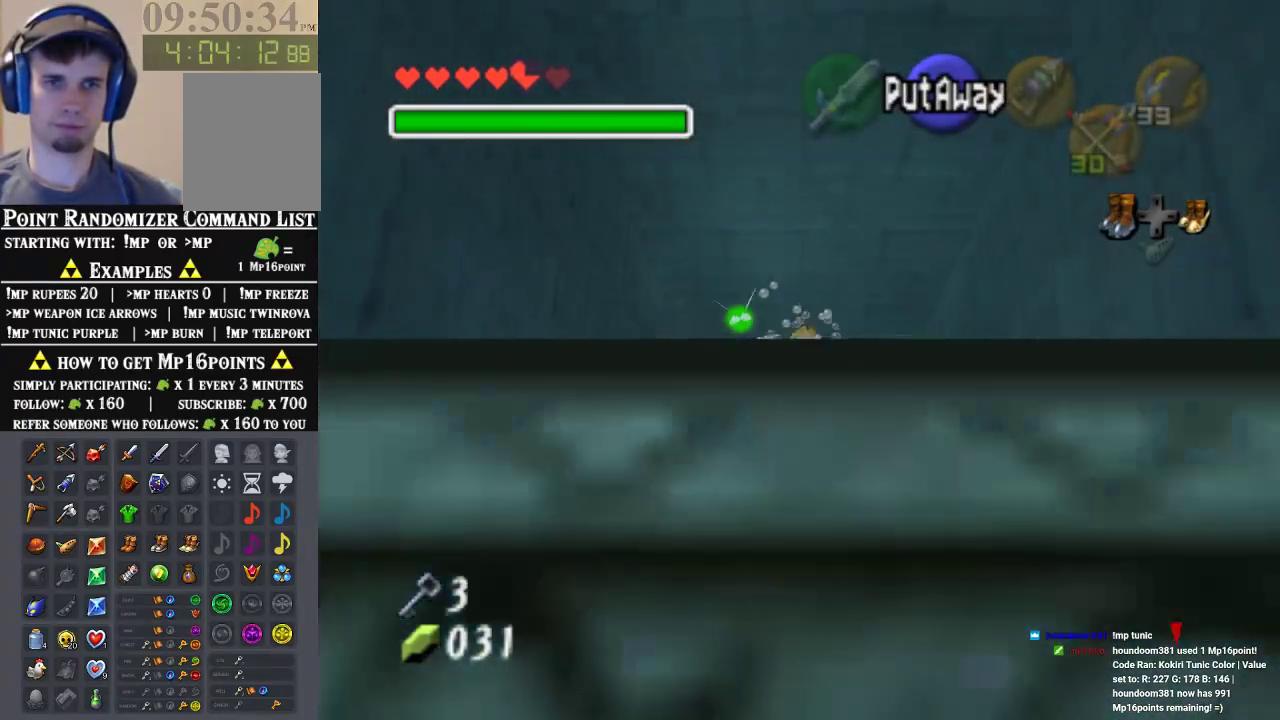
{"buttons": [], "left_stick": "center", "events": []}
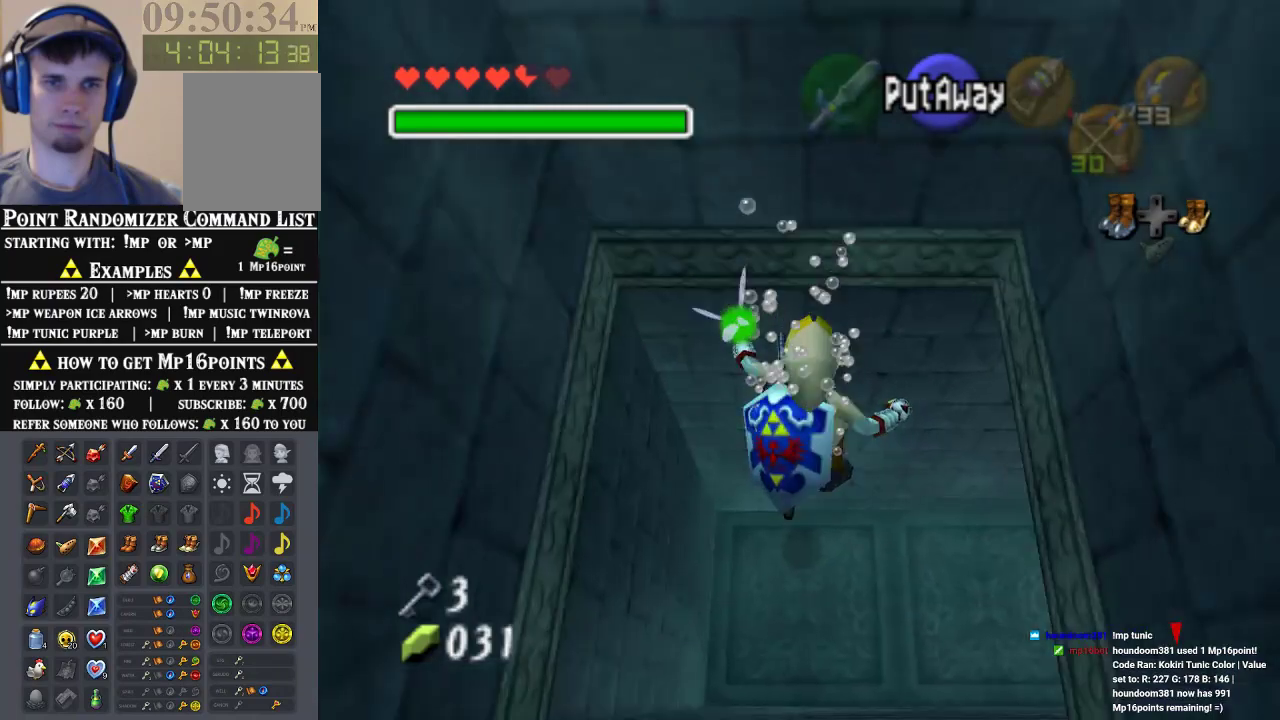
{"buttons": [], "left_stick": "up-right", "events": [[133, "DPAD_LEFT", "down"], [133, "left_stick", "right"], [233, "DPAD_LEFT", "up"], [433, "left_stick", "up-right"]]}
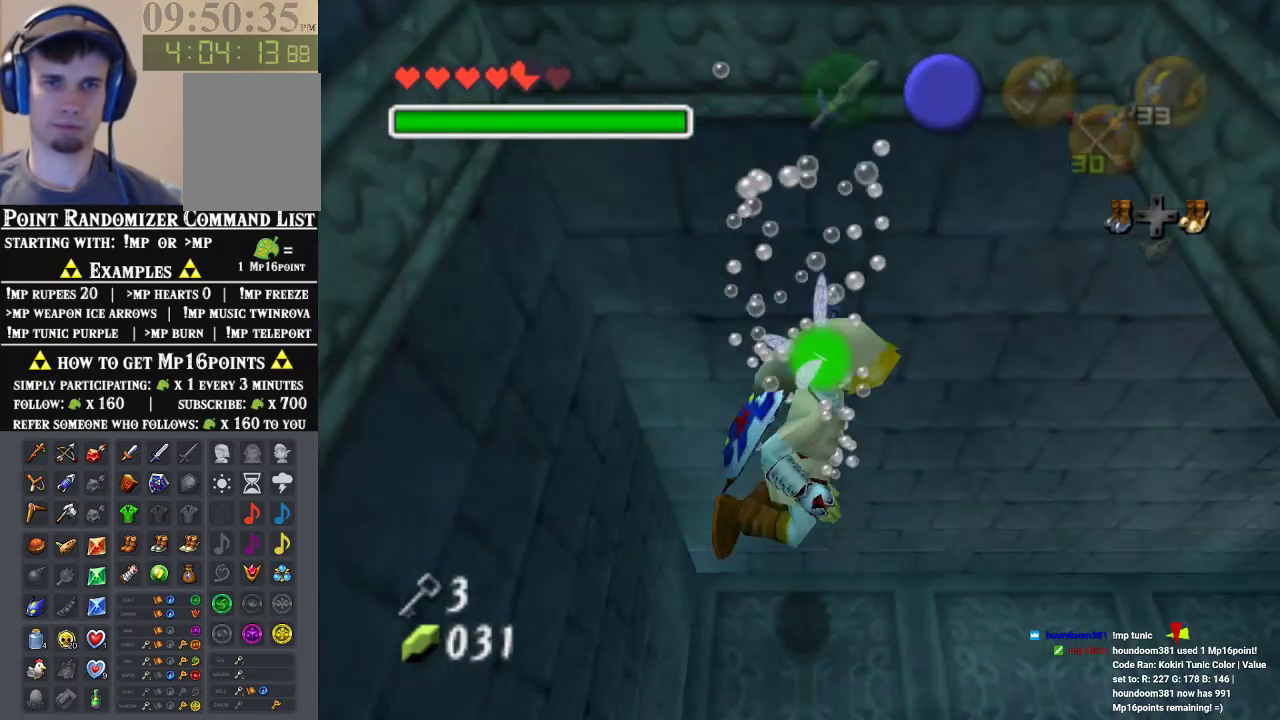
{"buttons": ["B"], "left_stick": "up-right", "events": [[100, "B", "down"], [233, "B", "up"], [400, "B", "down"]]}
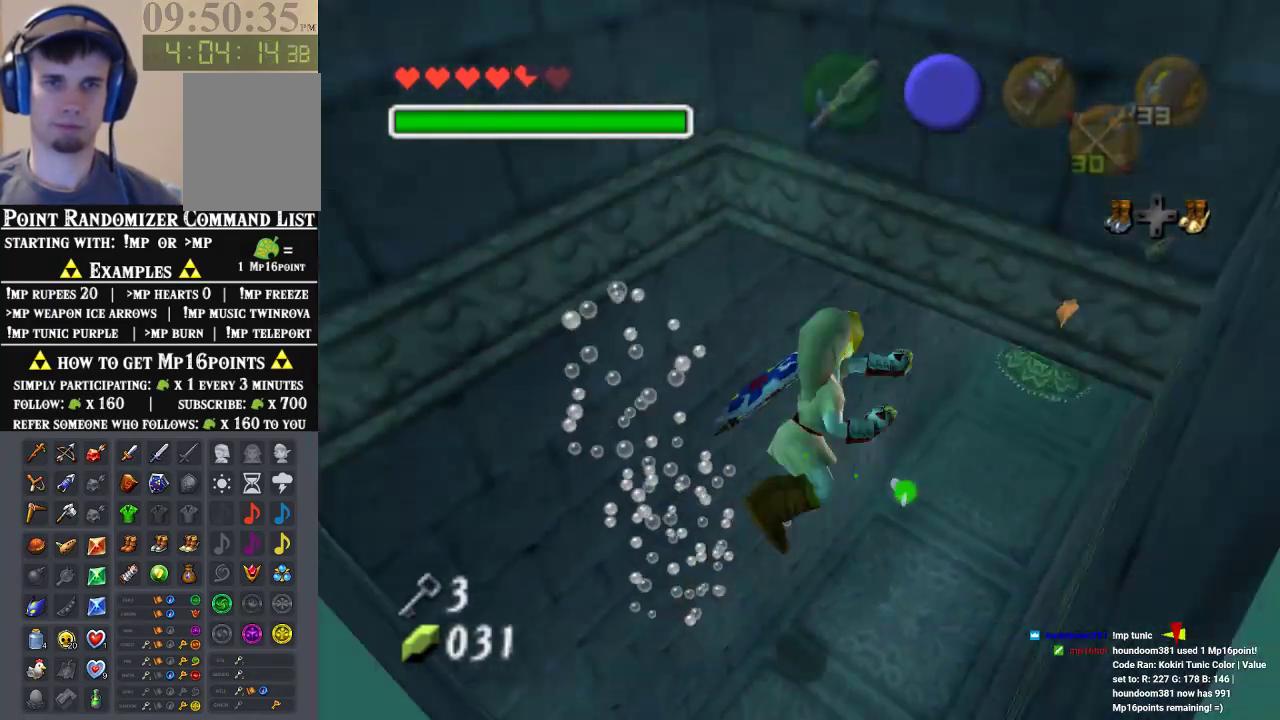
{"buttons": ["B"], "left_stick": "up"}
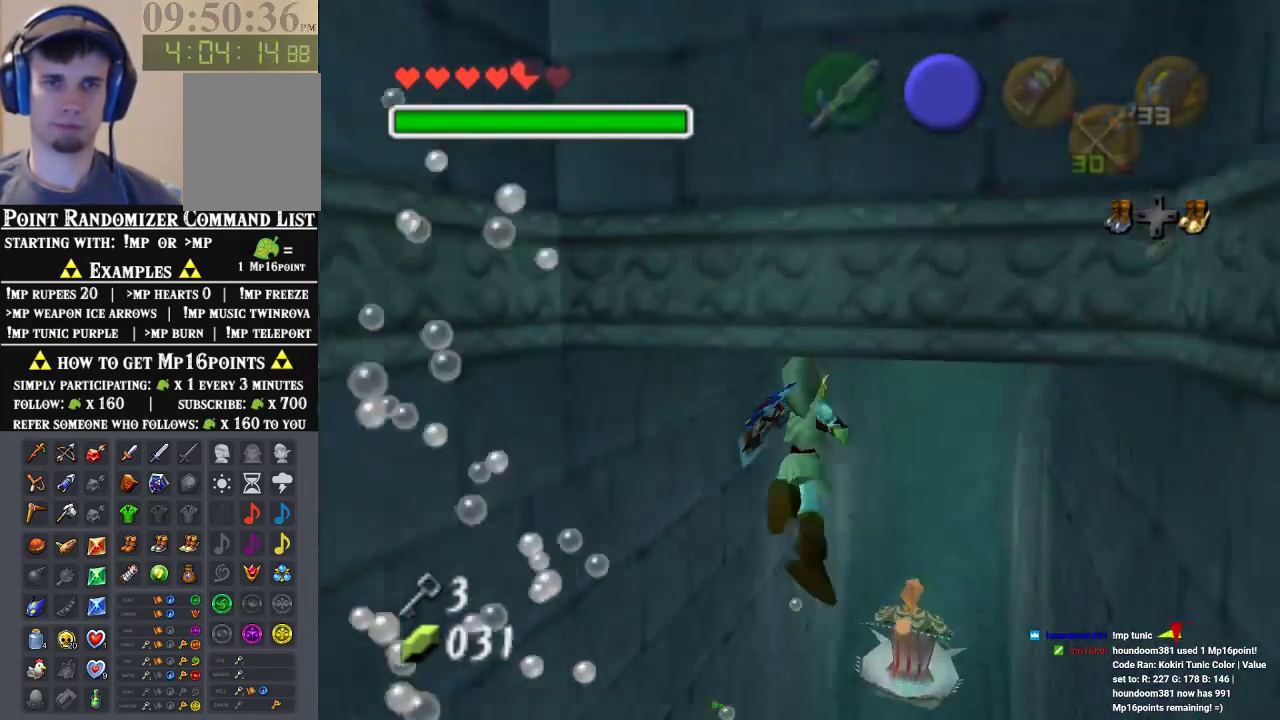
{"buttons": ["B"], "left_stick": "up", "events": [[200, "B", "up"], [300, "B", "down"]]}
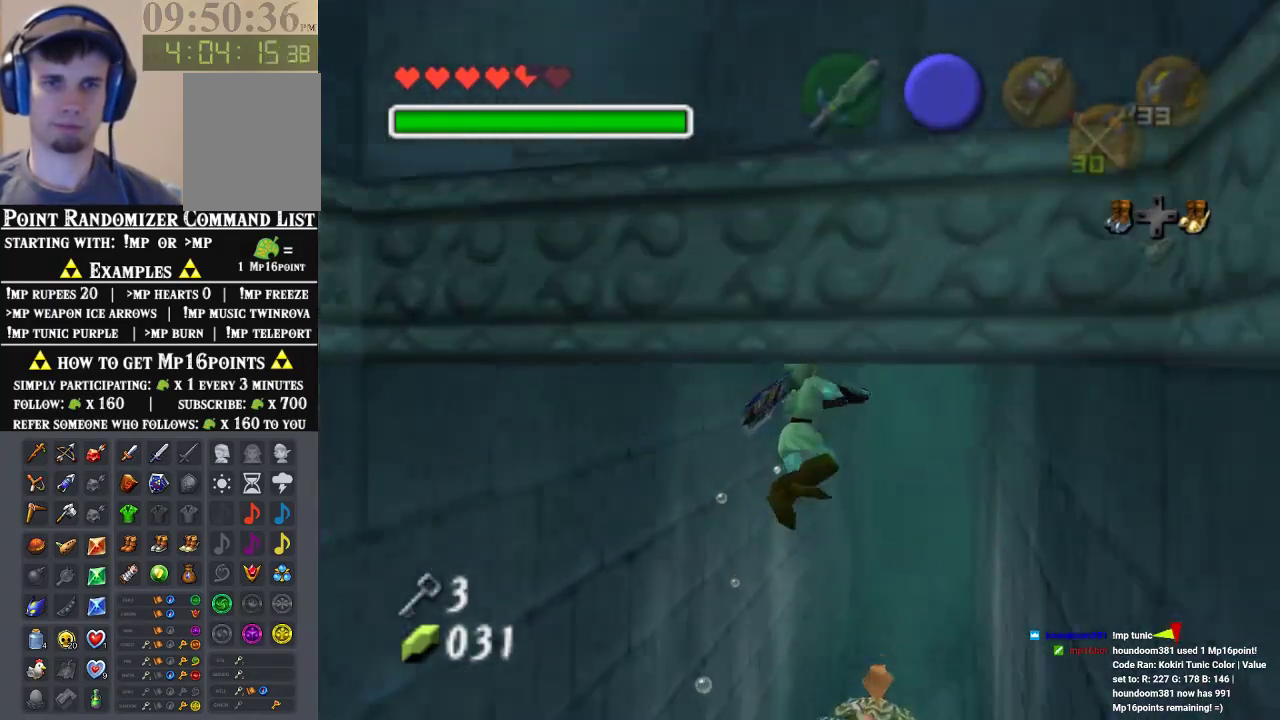
{"buttons": ["B"], "left_stick": "up", "events": [[133, "B", "up"], [200, "B", "down"], [300, "B", "up"], [500, "B", "down"]]}
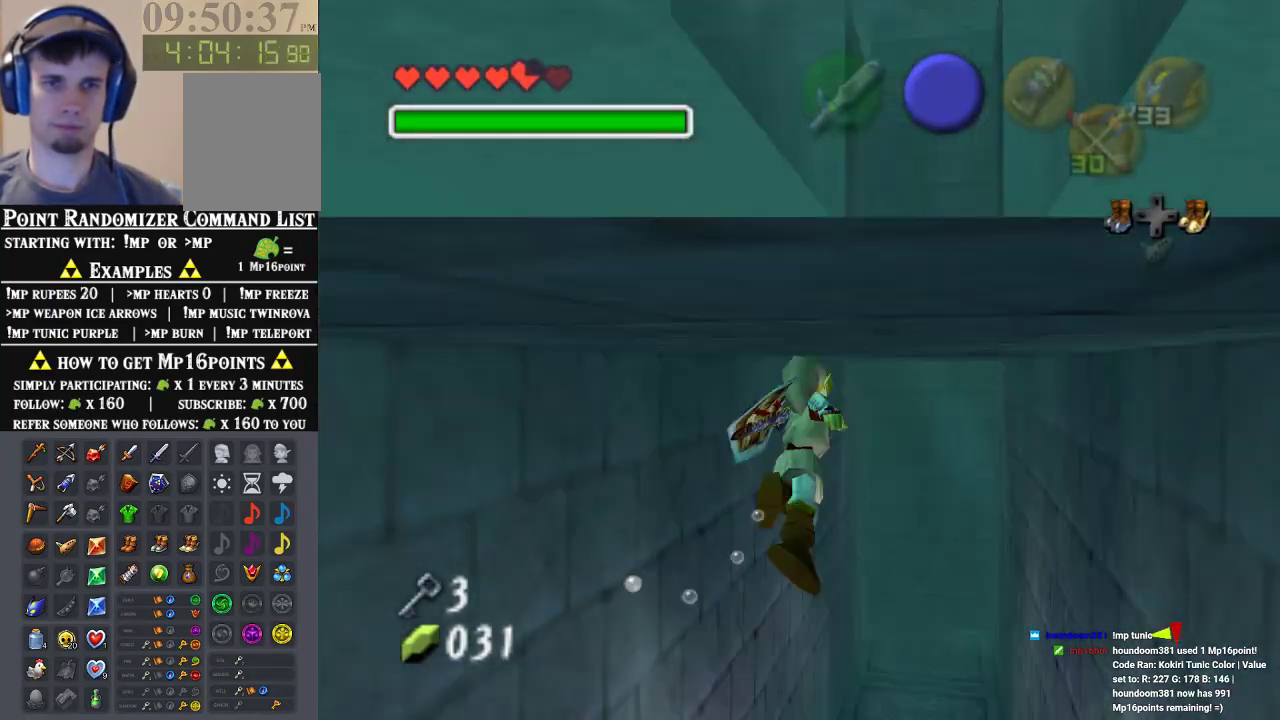
{"buttons": ["B"], "left_stick": "up", "events": [[67, "B", "up"], [167, "B", "down"]]}
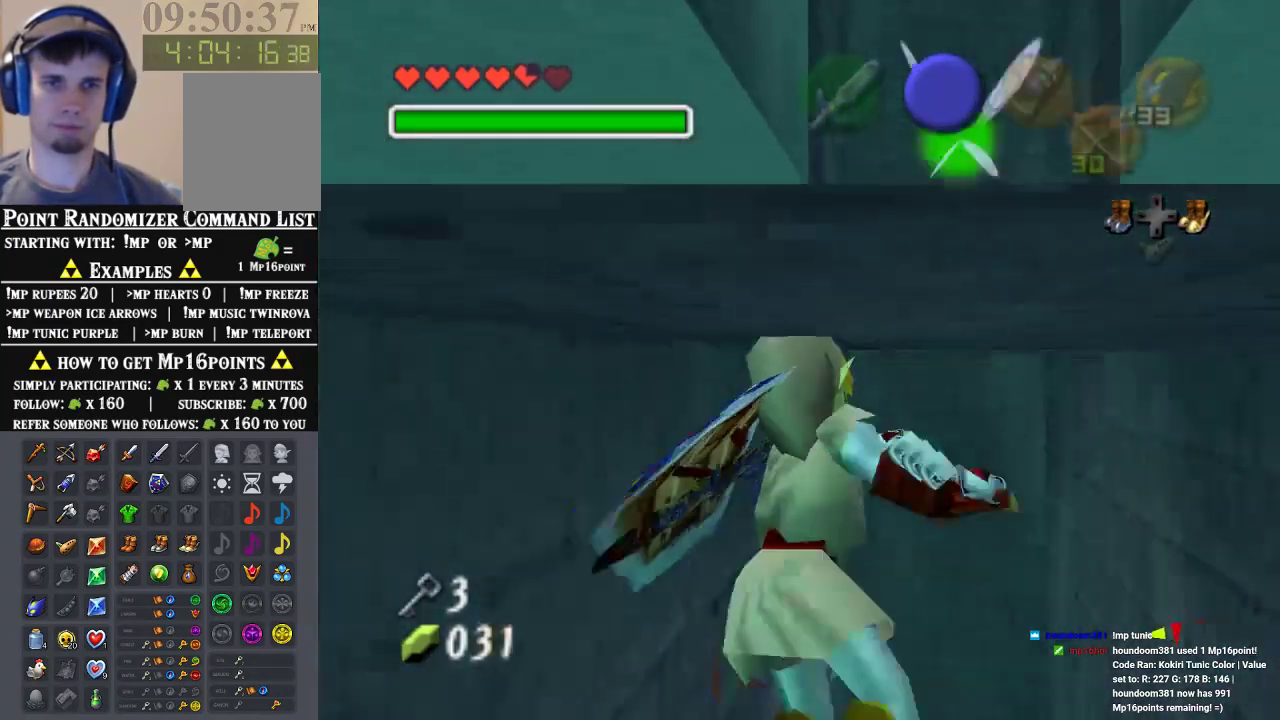
{"buttons": [], "left_stick": "up", "events": [[33, "B", "up"], [133, "B", "down"], [367, "B", "up"]]}
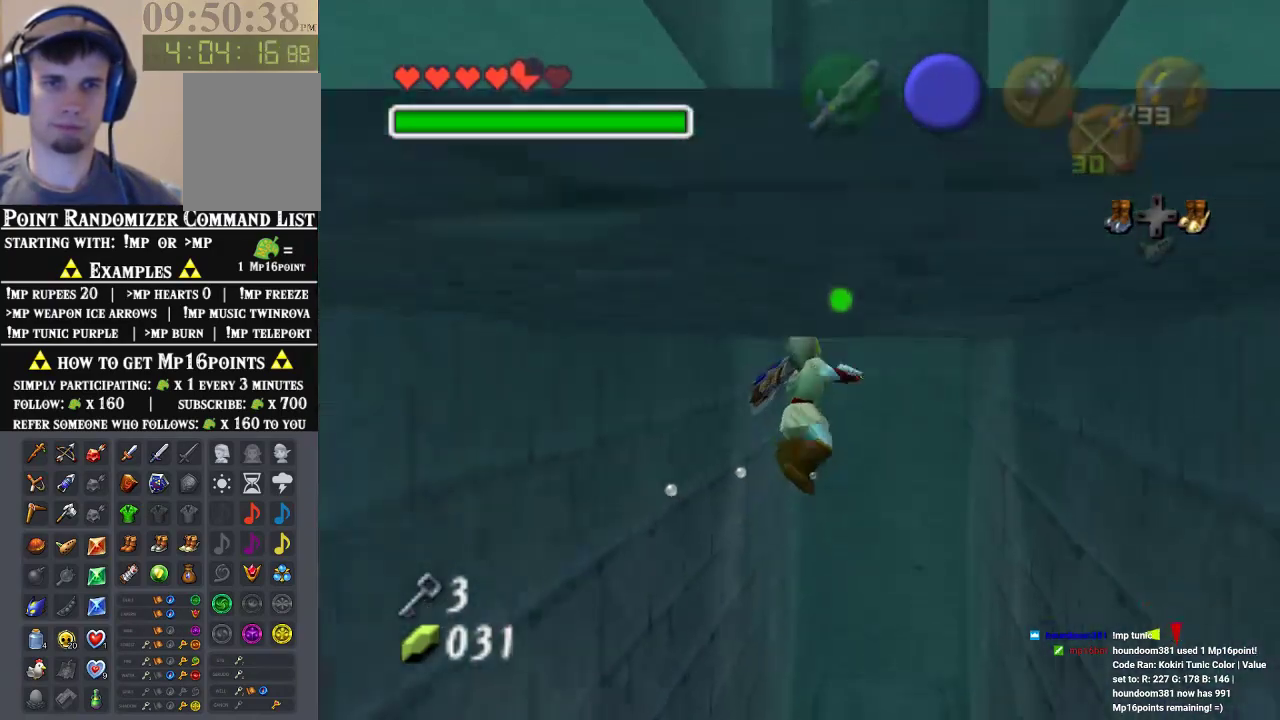
{"buttons": [], "left_stick": "center", "events": [[67, "B", "down"], [367, "B", "up"], [500, "left_stick", "center"]]}
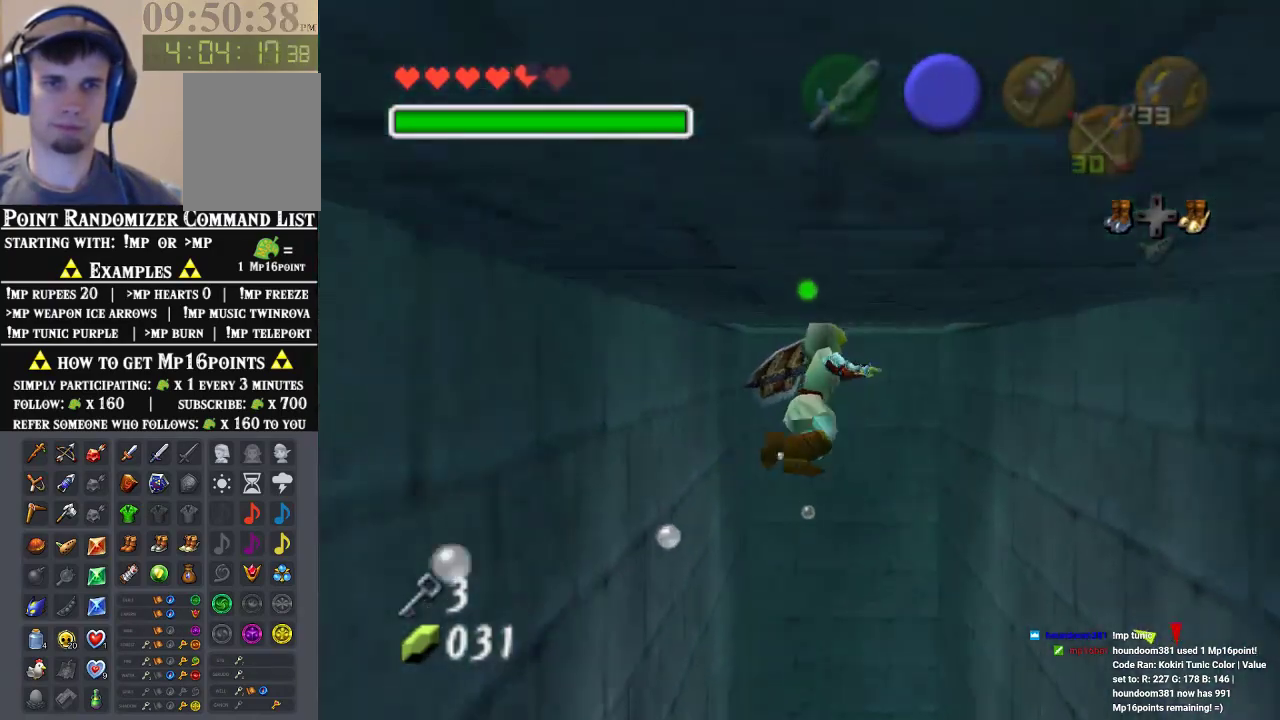
{"buttons": [], "left_stick": "center", "events": [[333, "left_stick", "left"], [433, "left_stick", "center"]]}
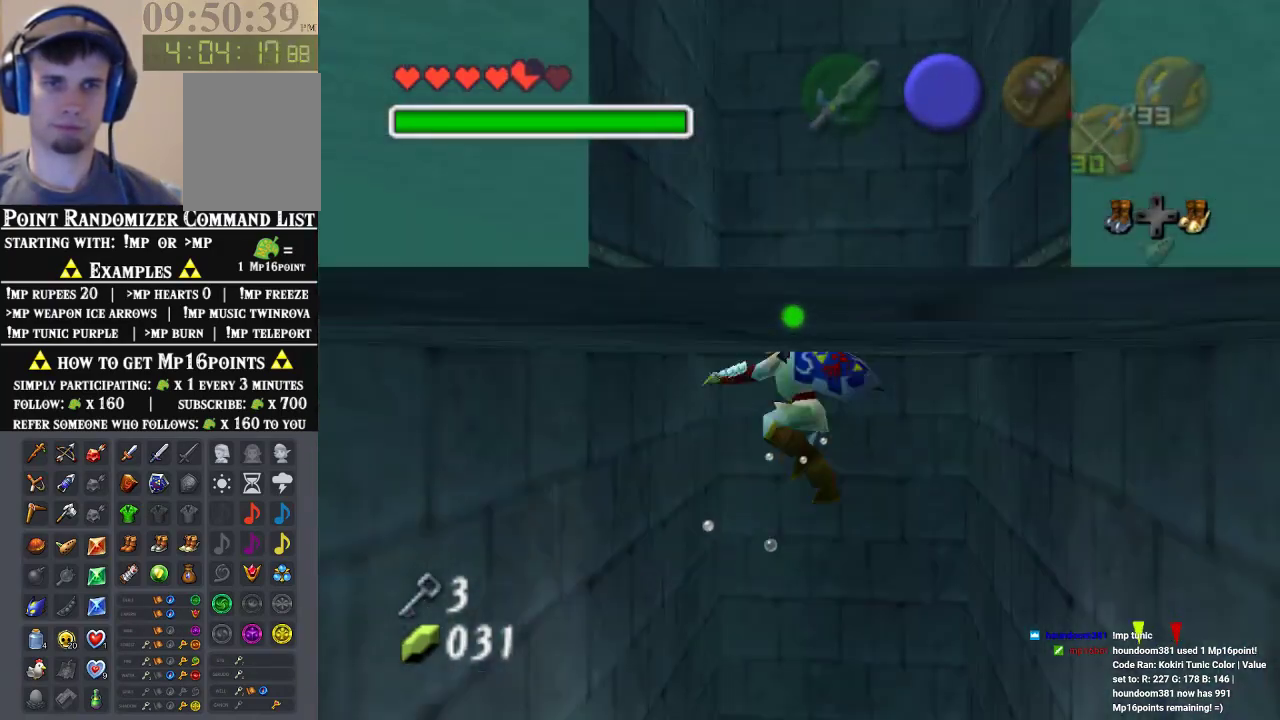
{"buttons": ["Z"], "left_stick": "center", "events": [[67, "Z", "down"]]}
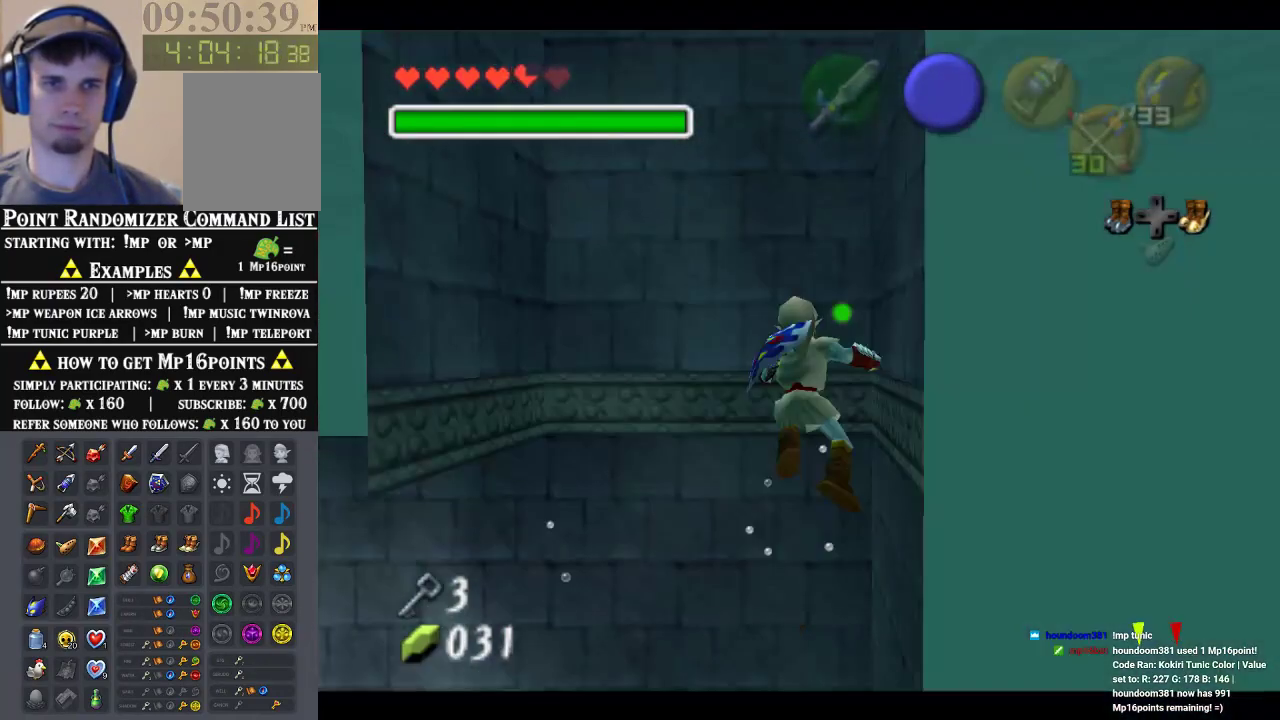
{"buttons": [], "left_stick": "center", "events": [[267, "Z", "up"], [333, "left_stick", "right"], [433, "left_stick", "center"]]}
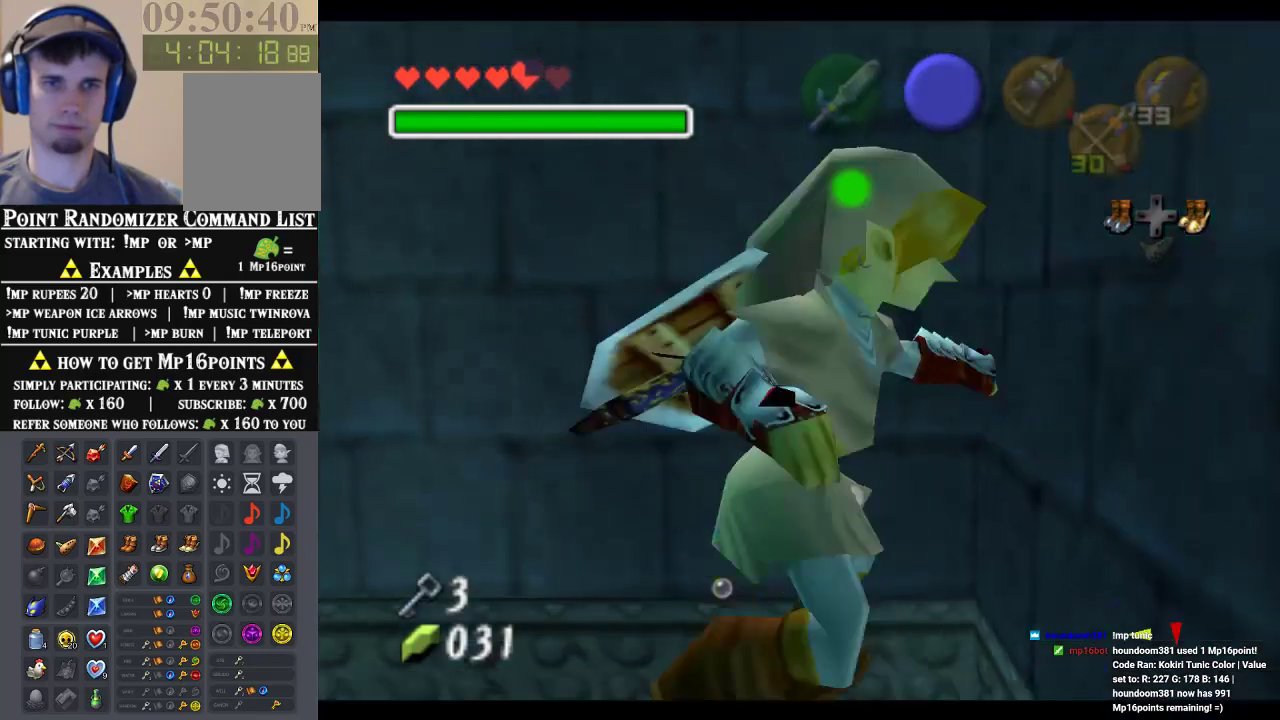
{"buttons": ["Z"], "left_stick": "up-right", "events": [[33, "Z", "down"], [333, "left_stick", "up-right"]]}
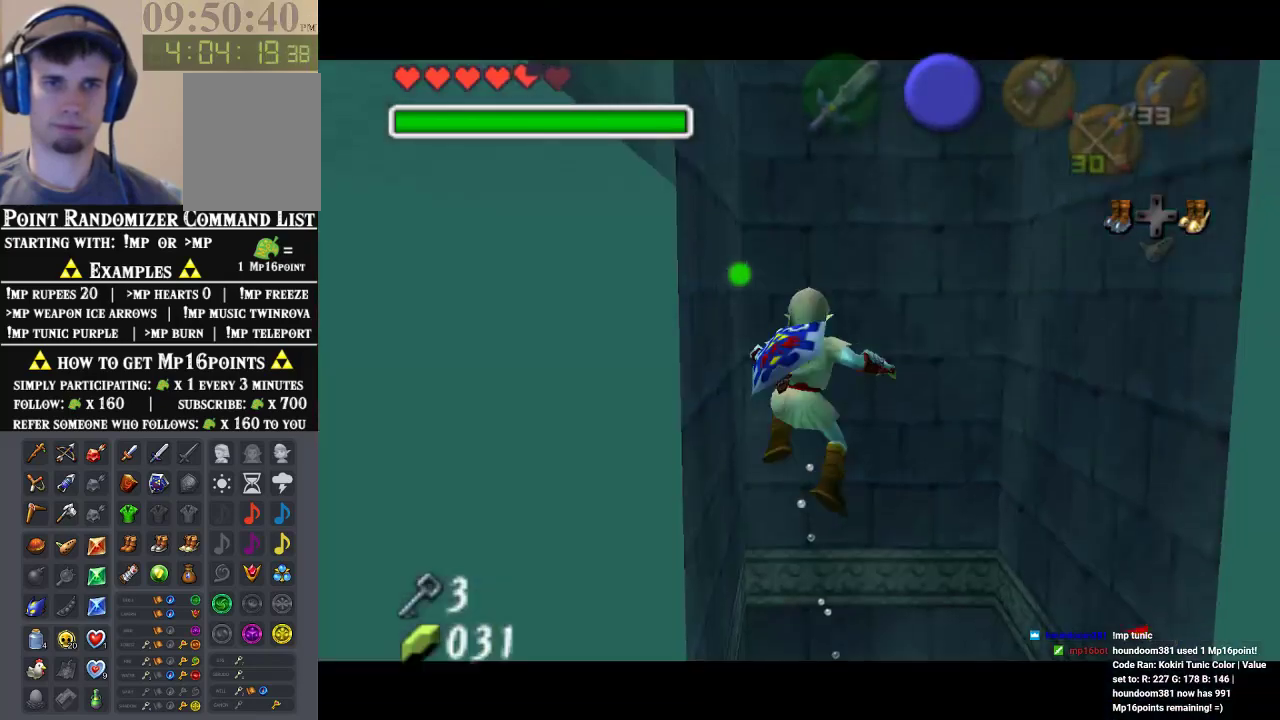
{"buttons": ["Z"], "left_stick": "up", "events": [[300, "left_stick", "up"]]}
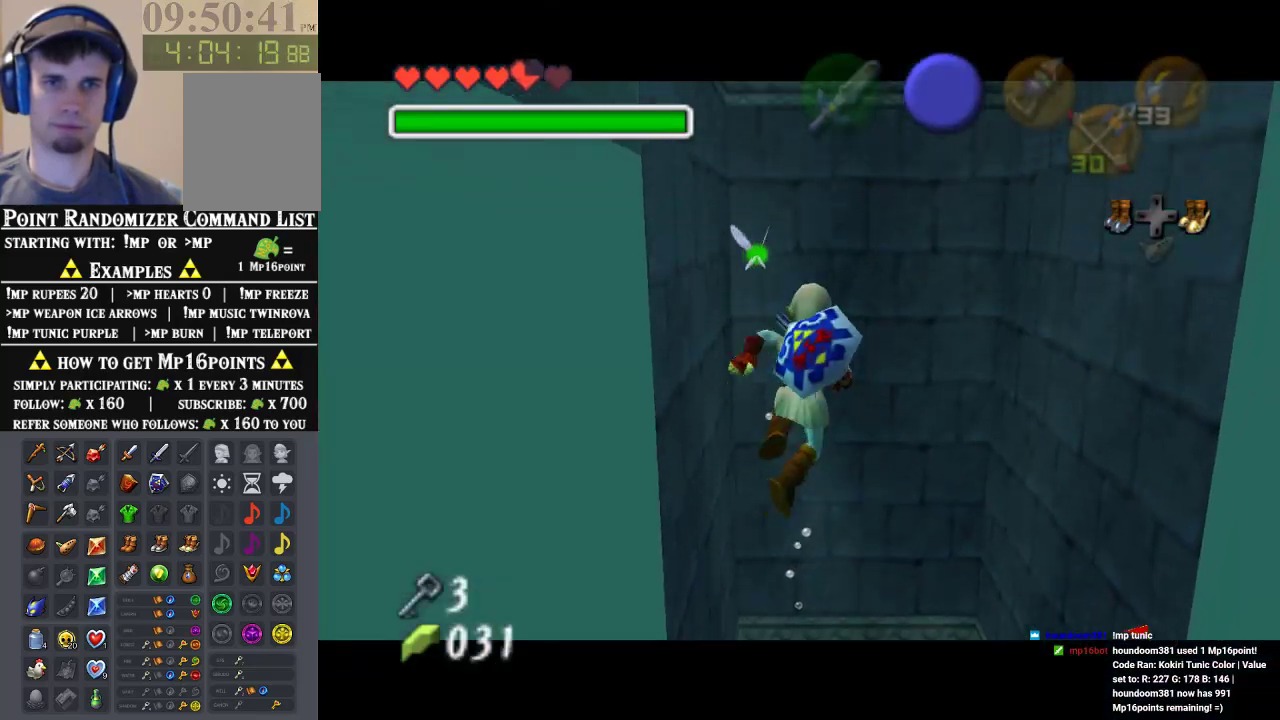
{"buttons": ["Z"], "left_stick": "up", "events": [[167, "left_stick", "up-right"], [400, "left_stick", "up"]]}
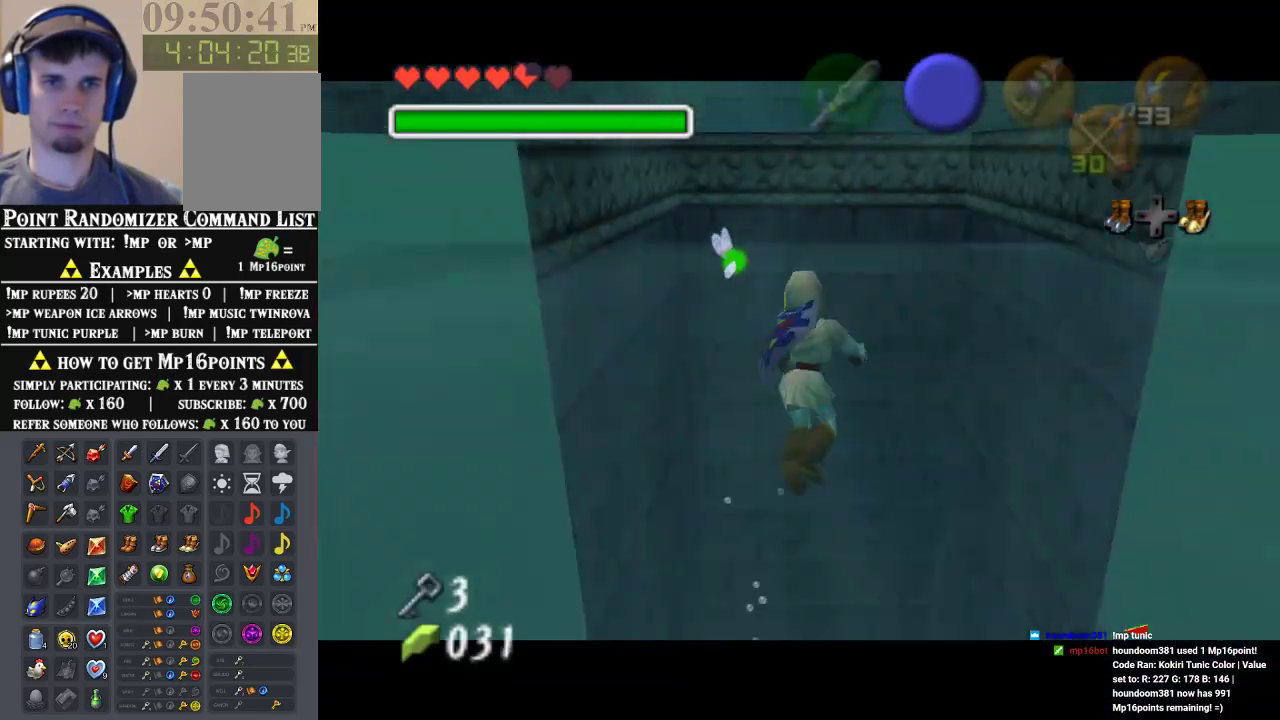
{"buttons": ["Z"], "left_stick": "up", "events": []}
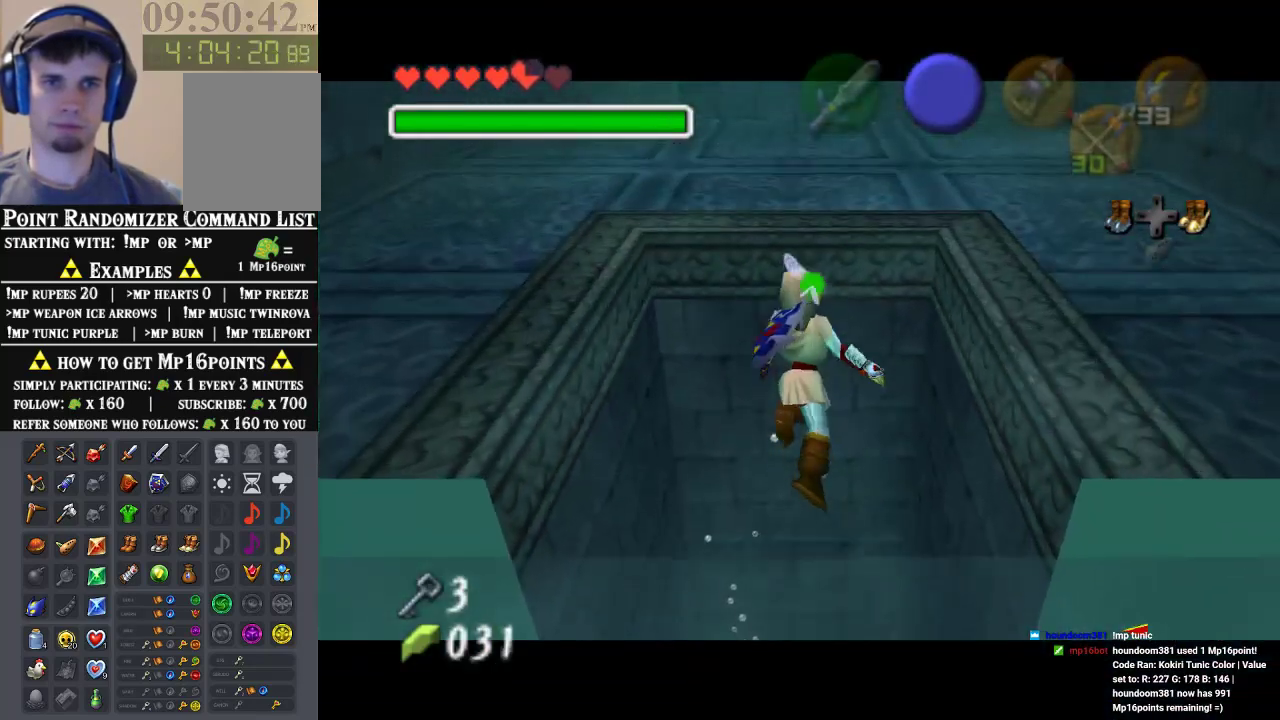
{"buttons": ["Z"], "left_stick": "up", "events": []}
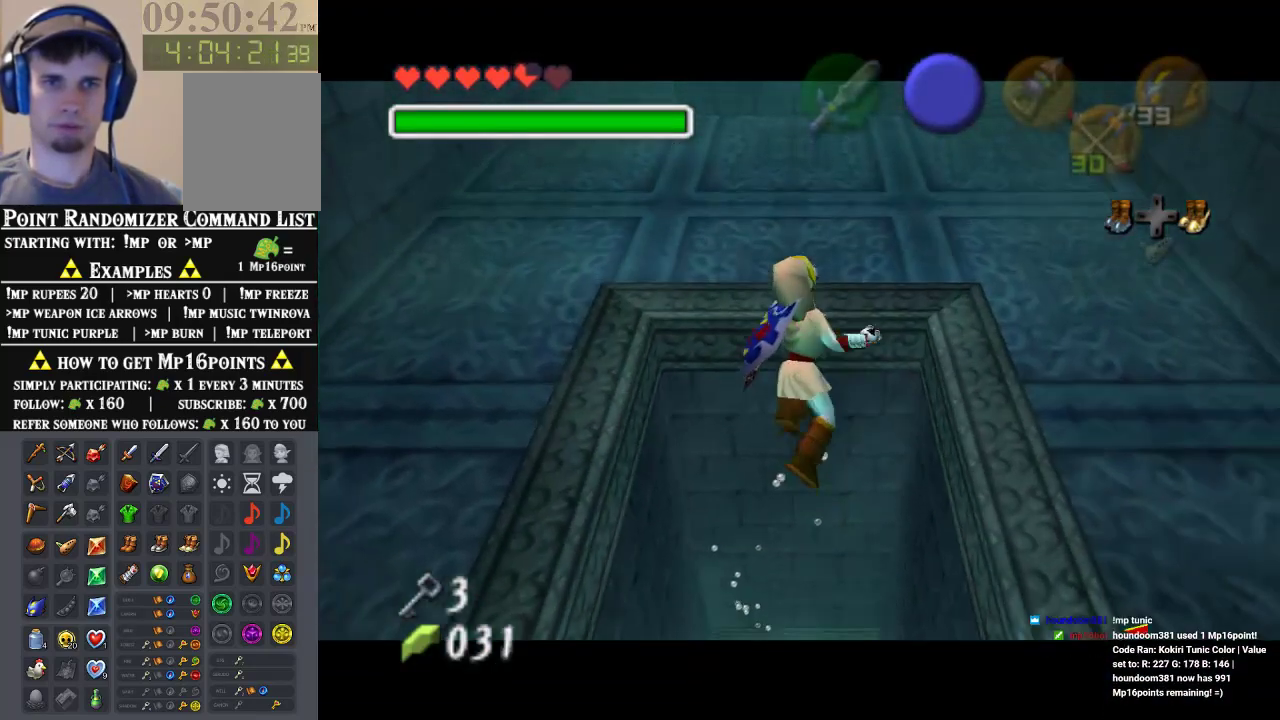
{"buttons": ["Z"], "left_stick": "up", "events": []}
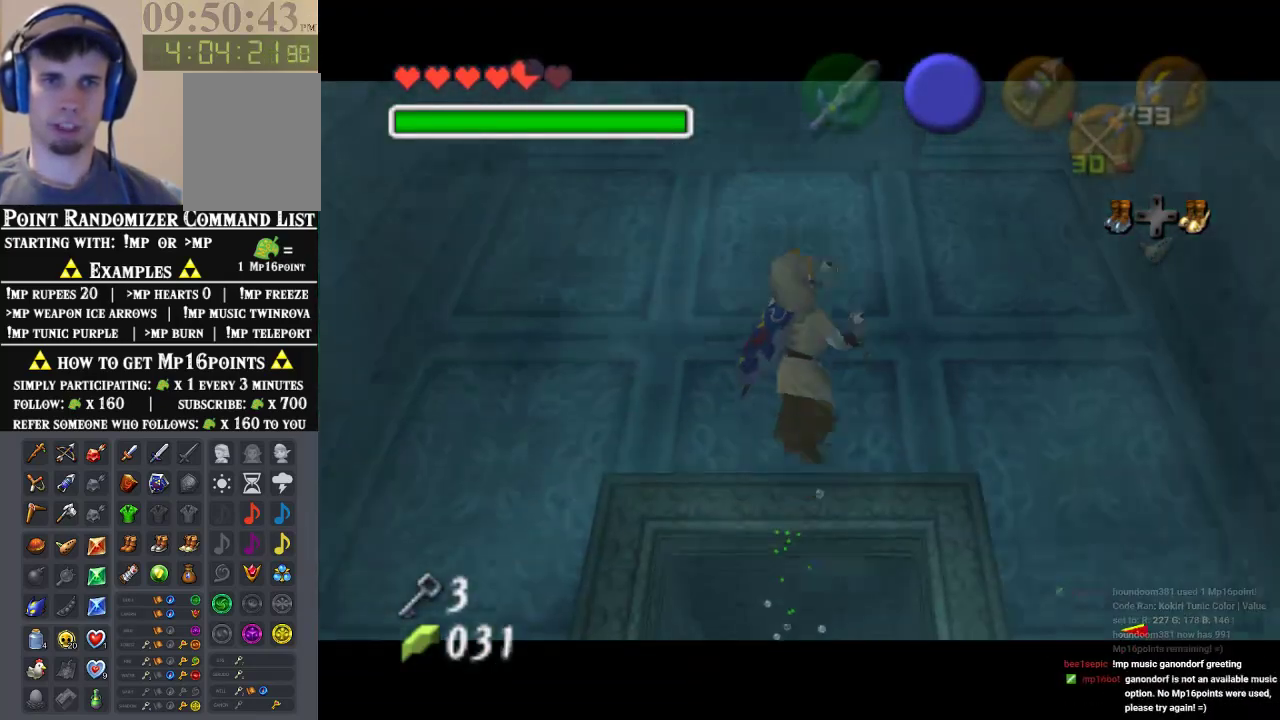
{"buttons": ["Z"], "left_stick": "up", "events": []}